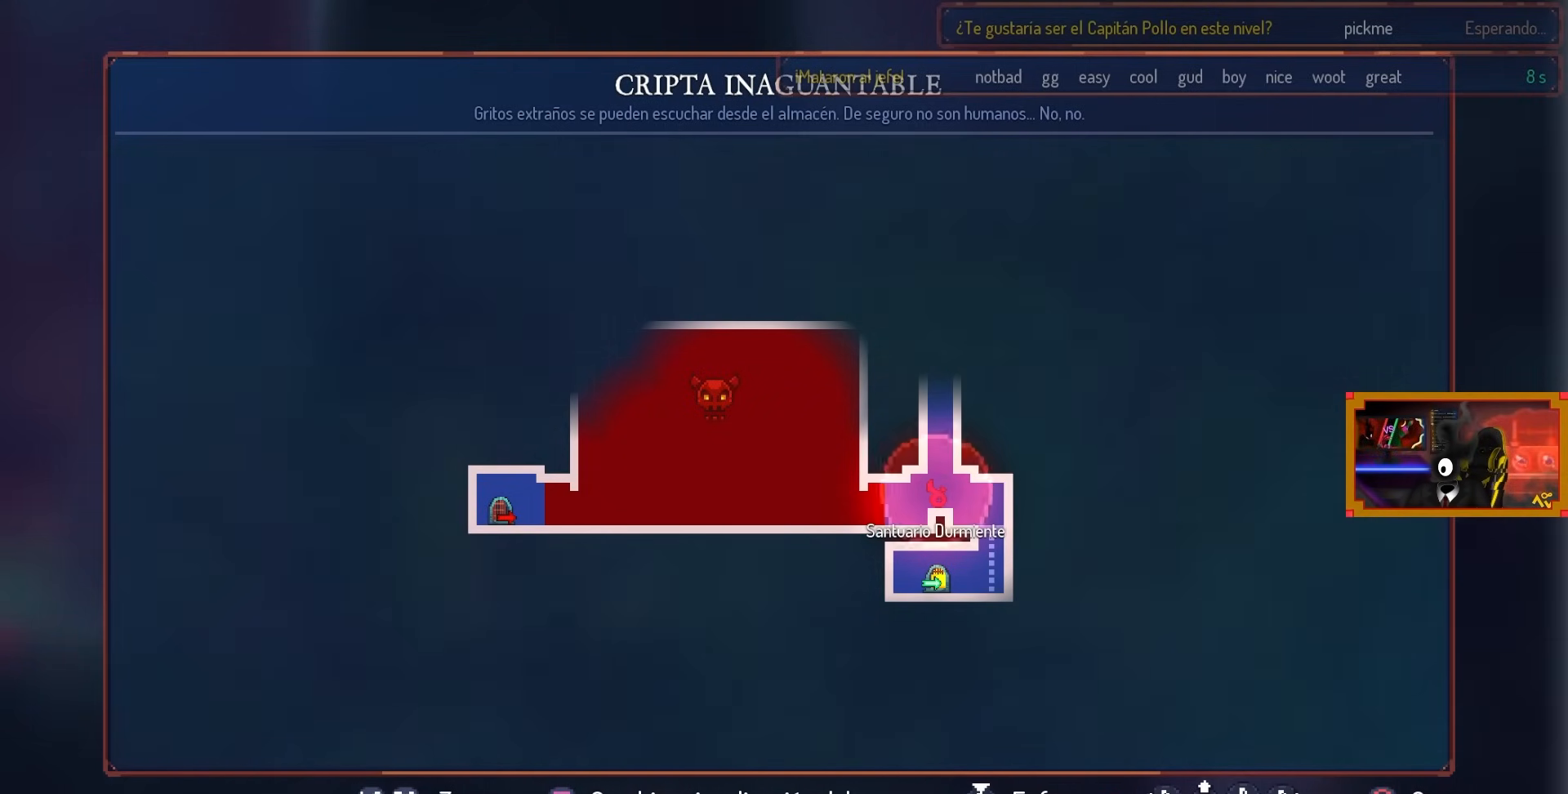
Gameplay with a controller (PlayStation layout); each line is a JSON object with the inputs held at the frame after it. "events" lists button and stick changes between this image and that frame as [ms after this image, input, new state], when the widget could be followed in between.
{"buttons": [], "left_stick": "center", "right_stick": "center", "events": [[317, "CIRCLE", "down"], [433, "CIRCLE", "up"]]}
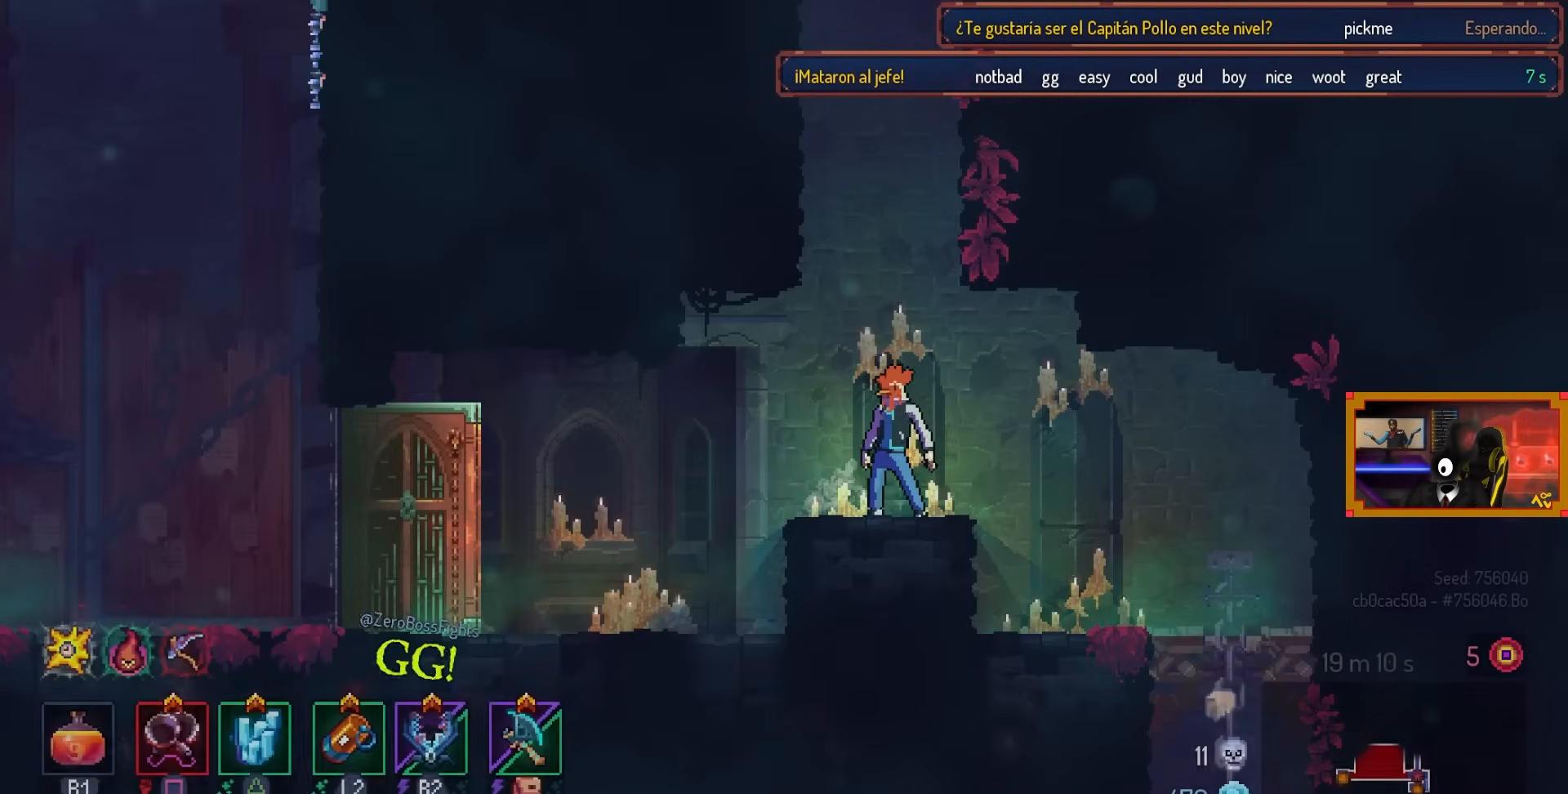
{"buttons": ["CROSS", "DPAD_RIGHT"], "left_stick": "center", "right_stick": "center", "events": [[217, "CROSS", "down"], [333, "CROSS", "up"], [383, "DPAD_RIGHT", "down"], [433, "CROSS", "down"]]}
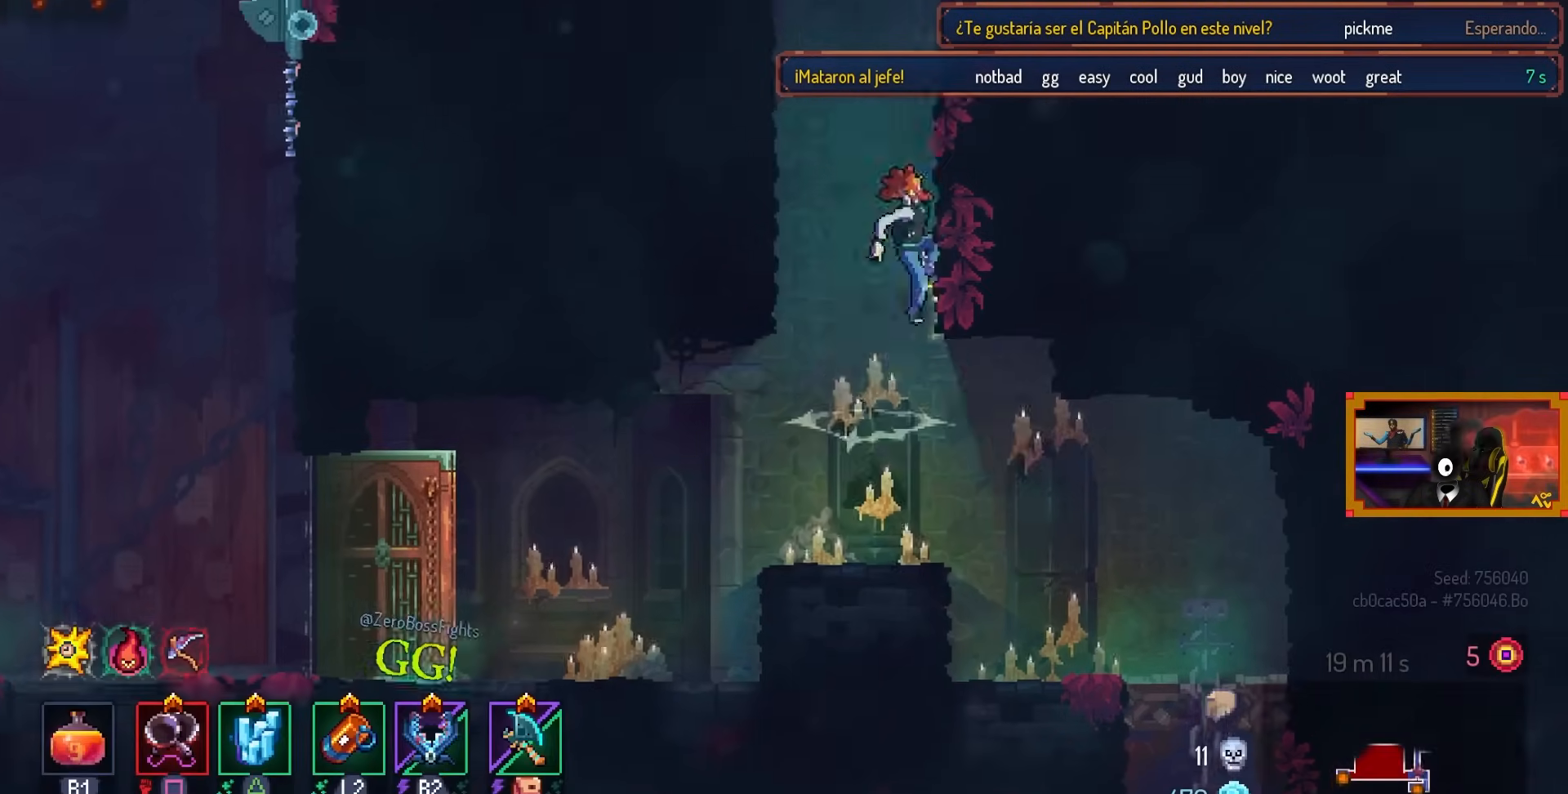
{"buttons": ["DPAD_LEFT"], "left_stick": "center", "right_stick": "center", "events": [[33, "CROSS", "up"], [183, "DPAD_RIGHT", "up"], [233, "CROSS", "down"], [267, "DPAD_LEFT", "down"], [367, "CROSS", "up"]]}
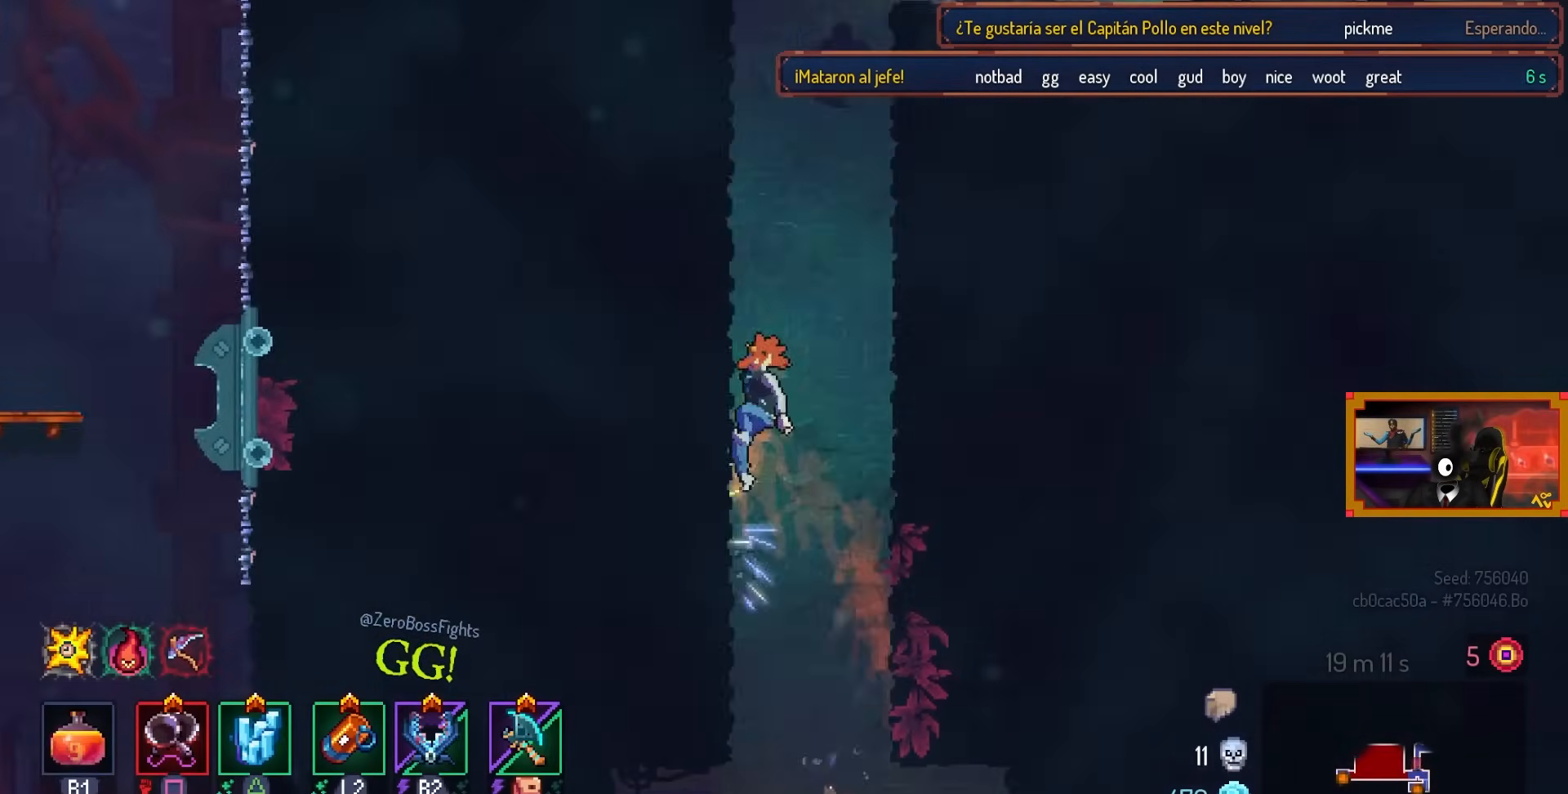
{"buttons": ["CROSS", "DPAD_LEFT"], "left_stick": "center", "right_stick": "center", "events": [[33, "DPAD_LEFT", "up"], [117, "CROSS", "down"], [133, "DPAD_RIGHT", "down"], [200, "CROSS", "up"], [383, "DPAD_RIGHT", "up"], [450, "CROSS", "down"], [450, "DPAD_LEFT", "down"]]}
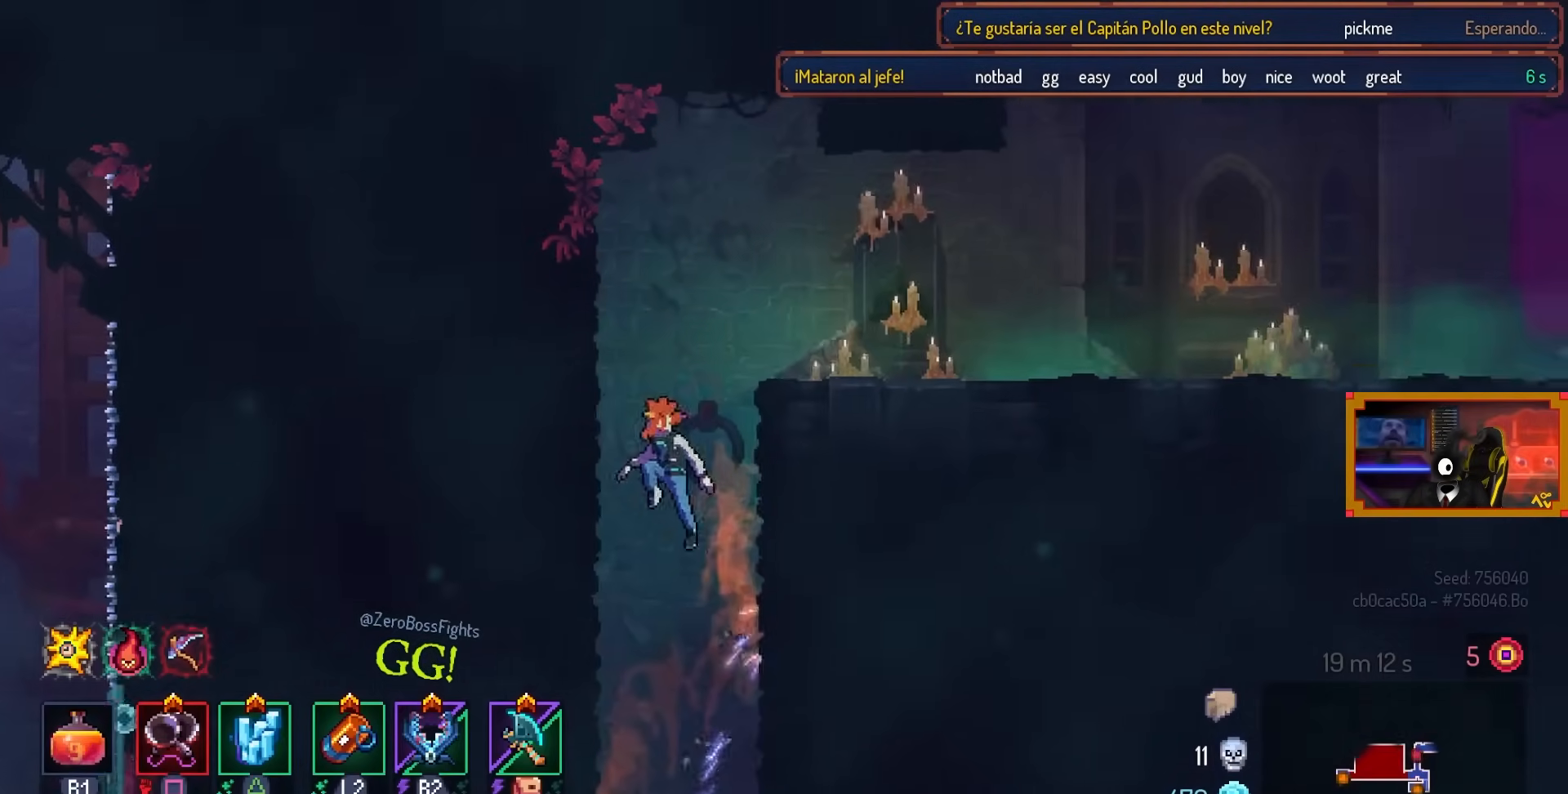
{"buttons": ["DPAD_RIGHT"], "left_stick": "center", "right_stick": "center", "events": [[33, "CROSS", "up"], [183, "DPAD_LEFT", "up"], [267, "CROSS", "down"], [283, "DPAD_RIGHT", "down"], [317, "CROSS", "up"]]}
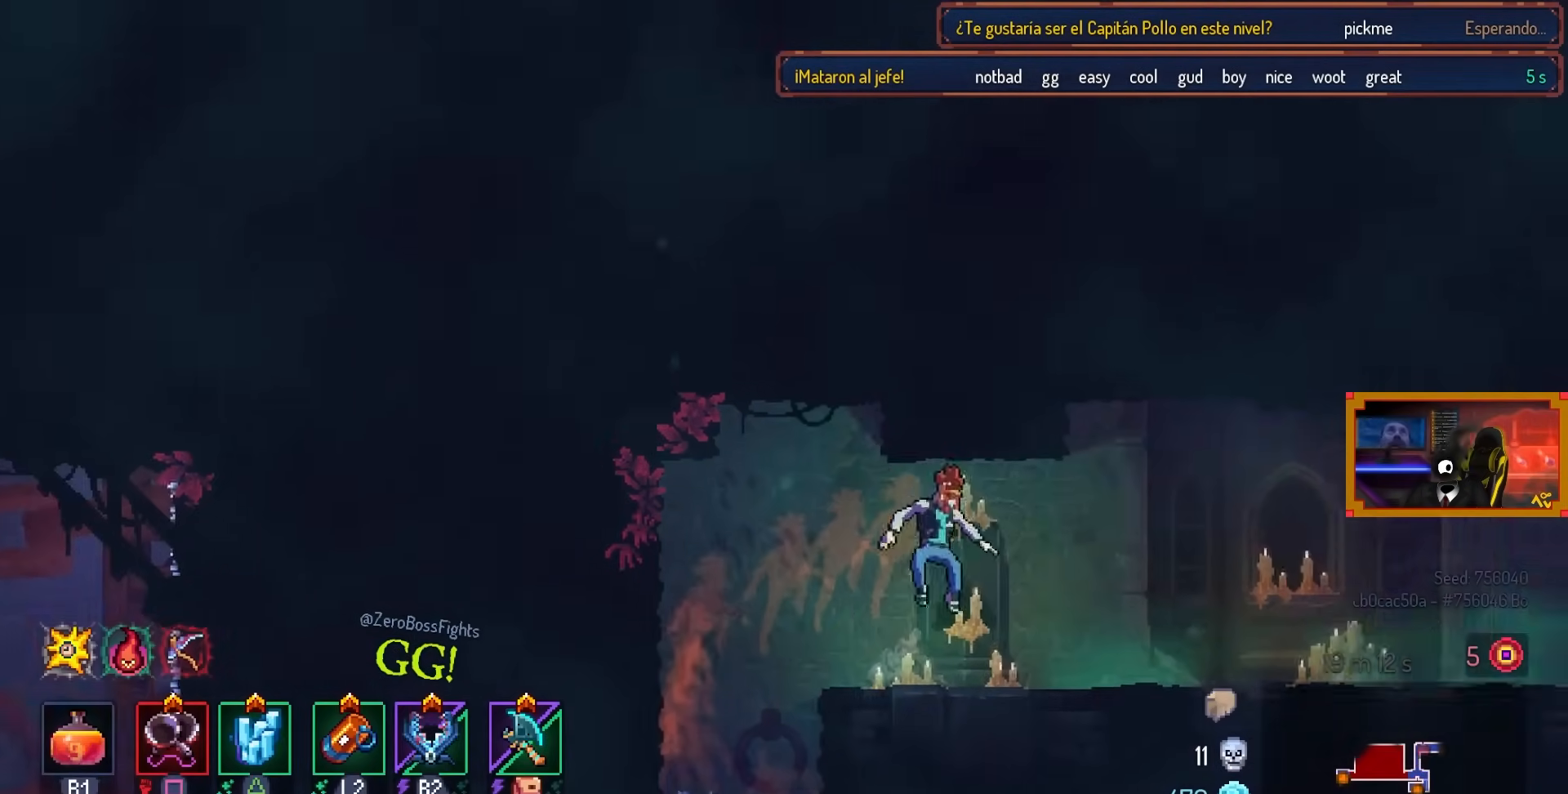
{"buttons": ["DPAD_RIGHT"], "left_stick": "center", "right_stick": "center", "events": []}
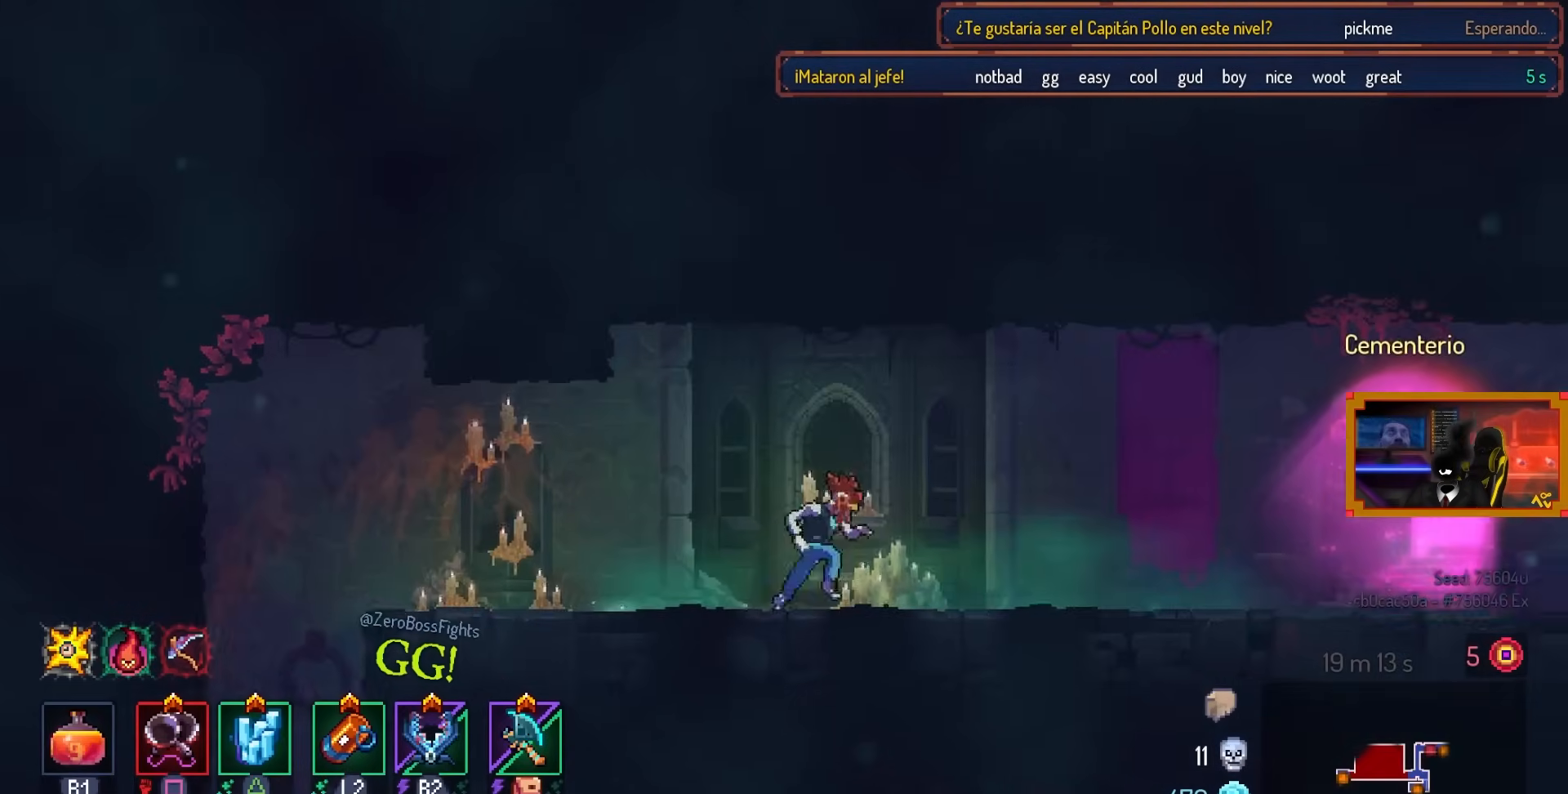
{"buttons": [], "left_stick": "center", "right_stick": "center", "events": [[133, "DPAD_RIGHT", "up"], [300, "L3", "down"], [500, "L3", "up"]]}